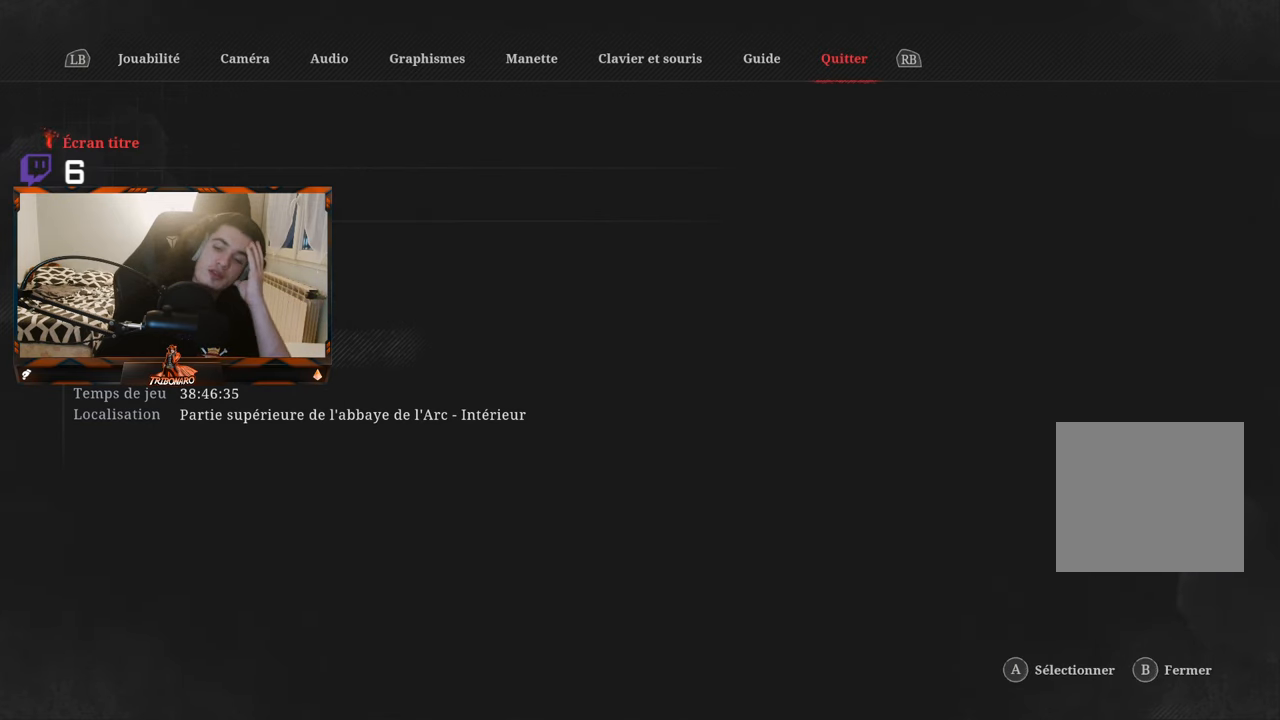
Gameplay with a controller (Xbox layout); each line is a JSON object with the inputs held at the frame after it. "events" lists button and stick changes between this image and that frame as [ms after this image, input, new state], when the widget could be followed in between.
{"buttons": [], "left_stick": "center", "right_stick": "center", "events": [[317, "R1", "down"], [467, "R1", "up"]]}
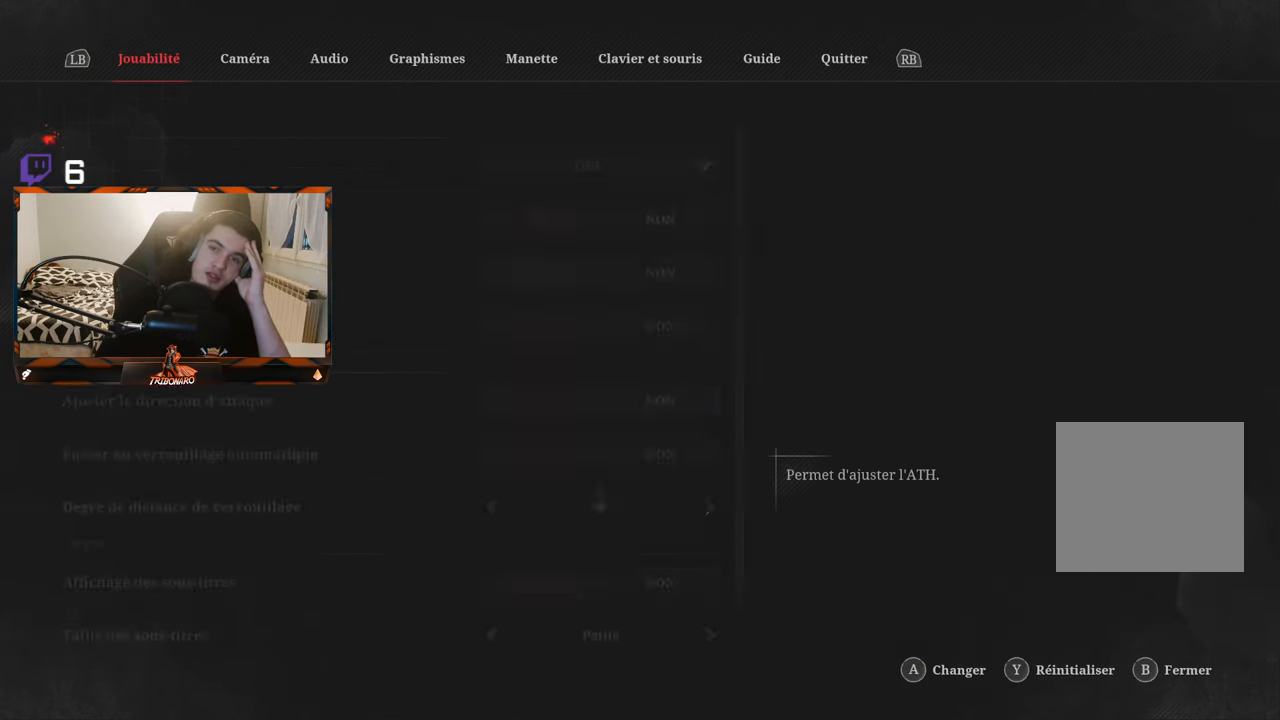
{"buttons": [], "left_stick": "center", "right_stick": "center", "events": []}
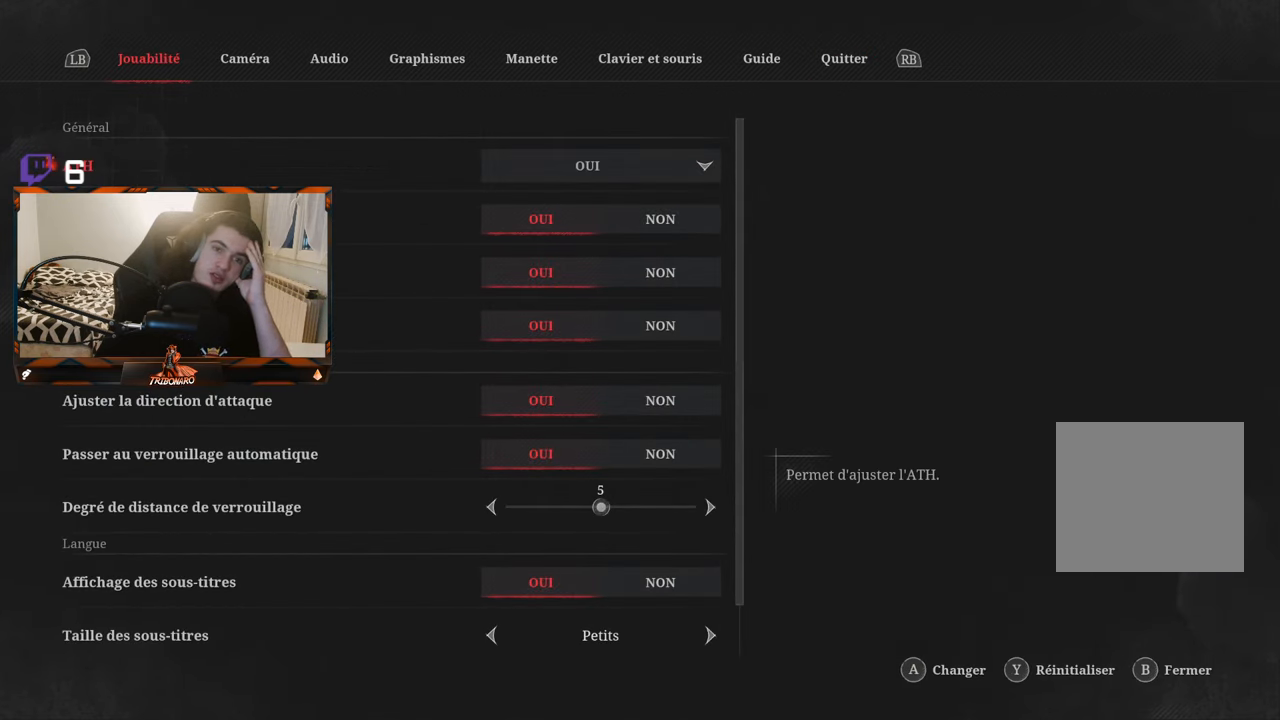
{"buttons": [], "left_stick": "center", "right_stick": "center", "events": []}
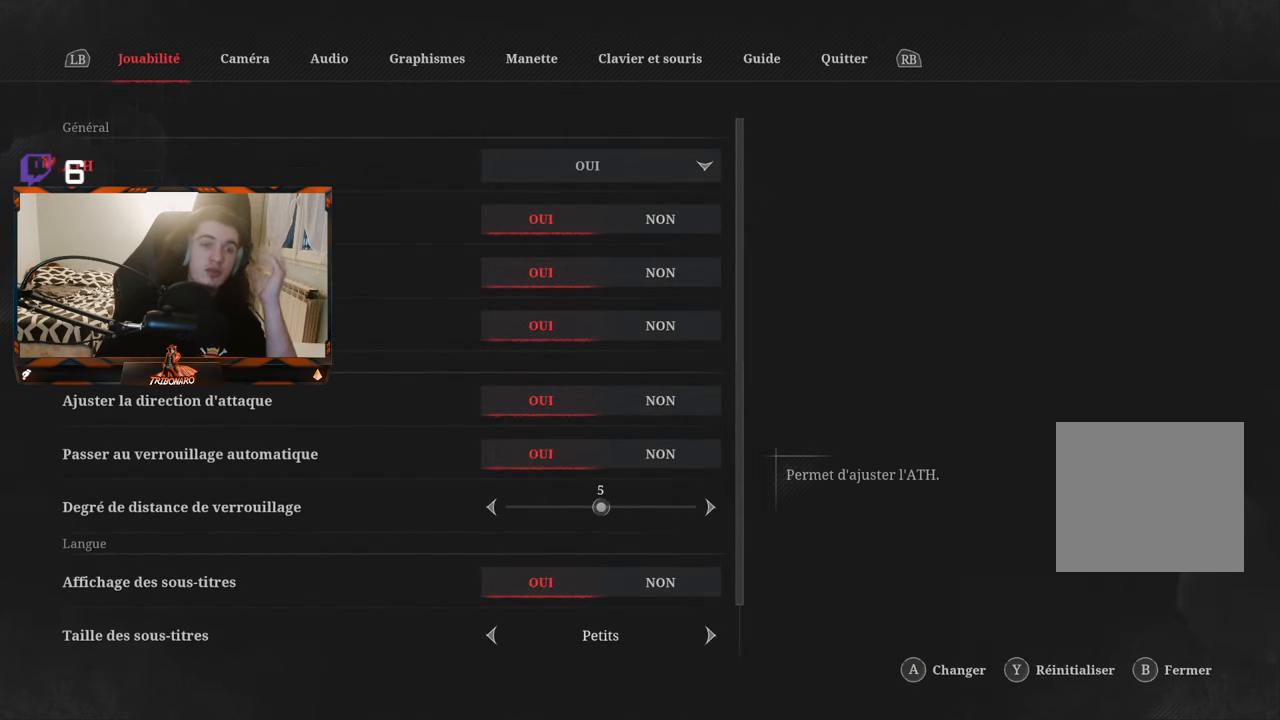
{"buttons": [], "left_stick": "center", "right_stick": "center", "events": []}
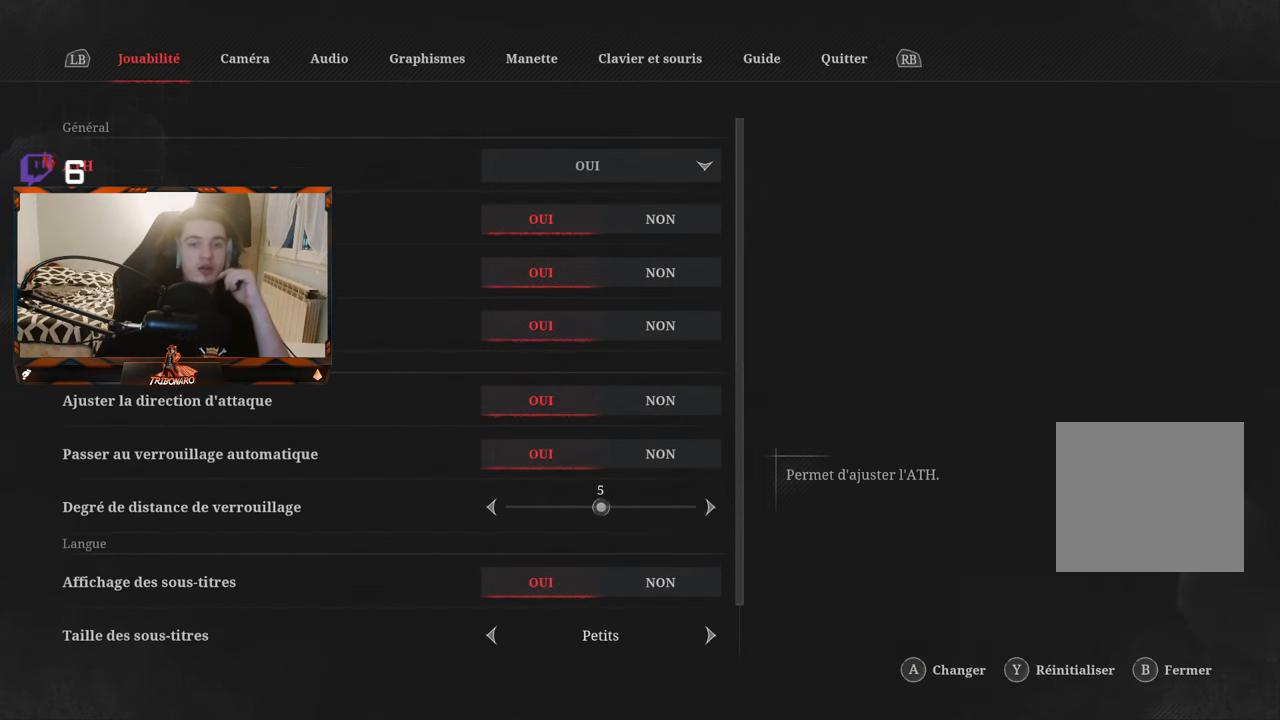
{"buttons": [], "left_stick": "center", "right_stick": "center", "events": []}
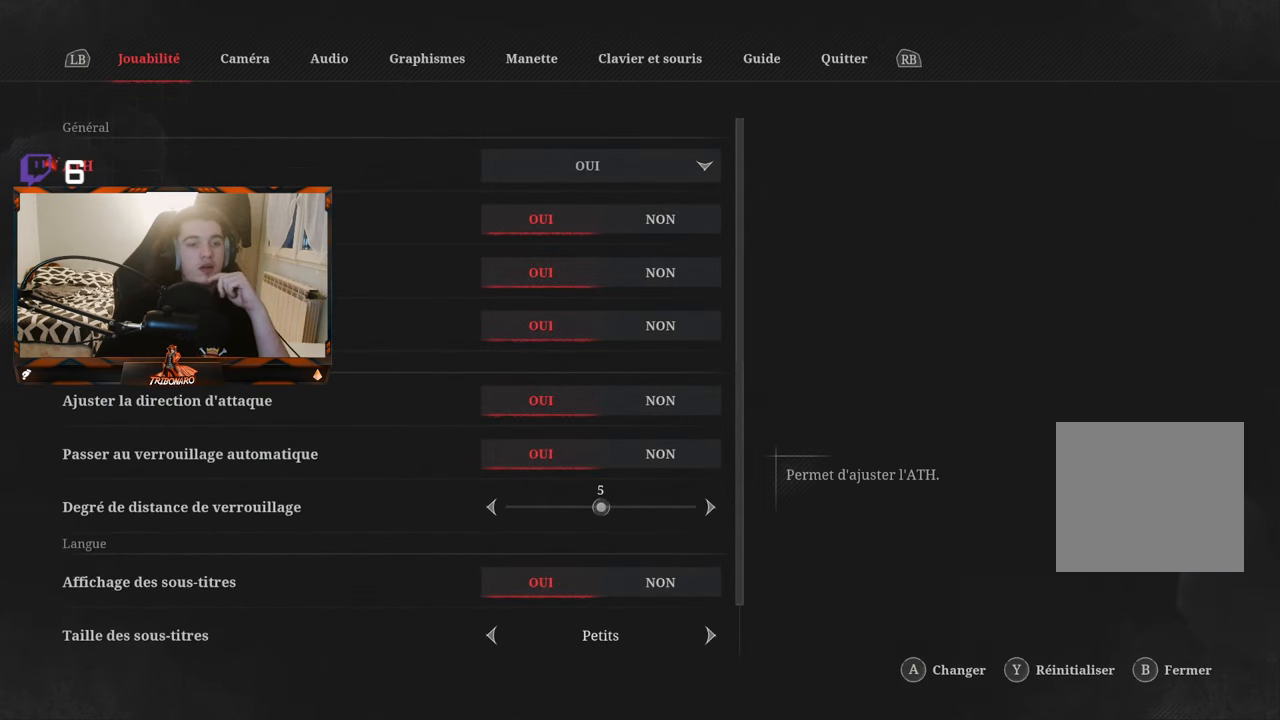
{"buttons": [], "left_stick": "center", "right_stick": "center", "events": []}
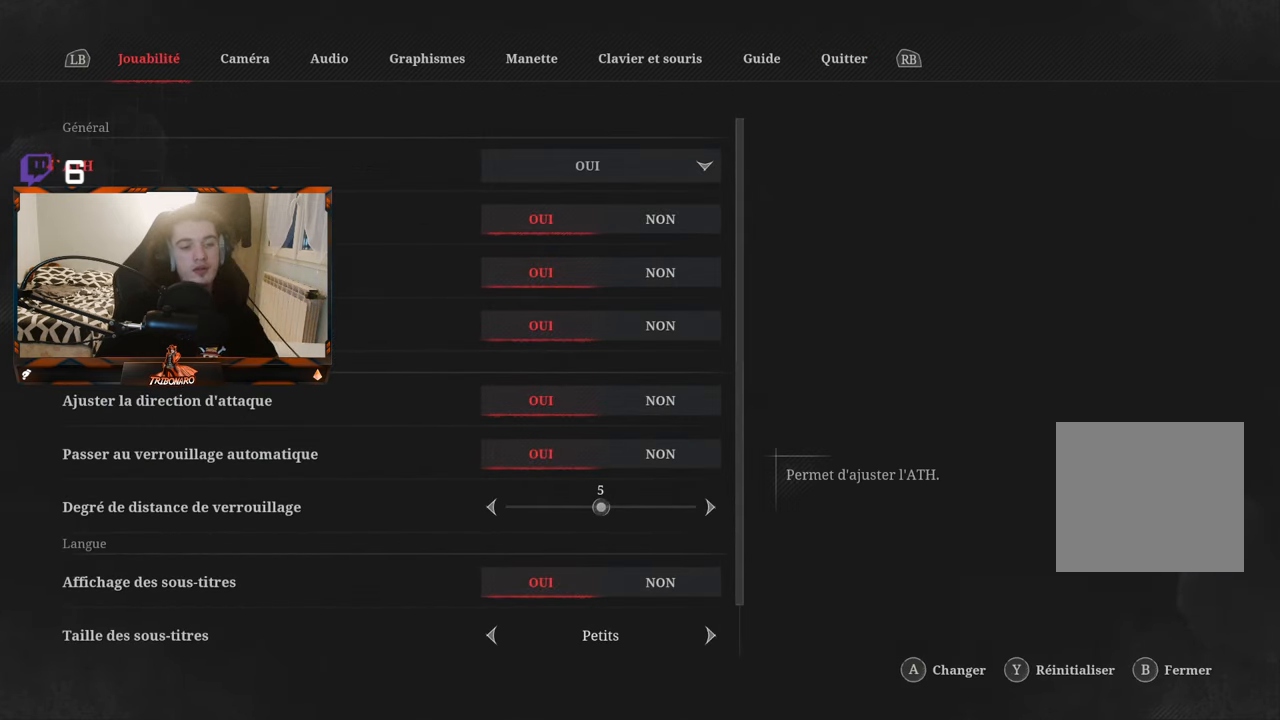
{"buttons": [], "left_stick": "center", "right_stick": "center", "events": []}
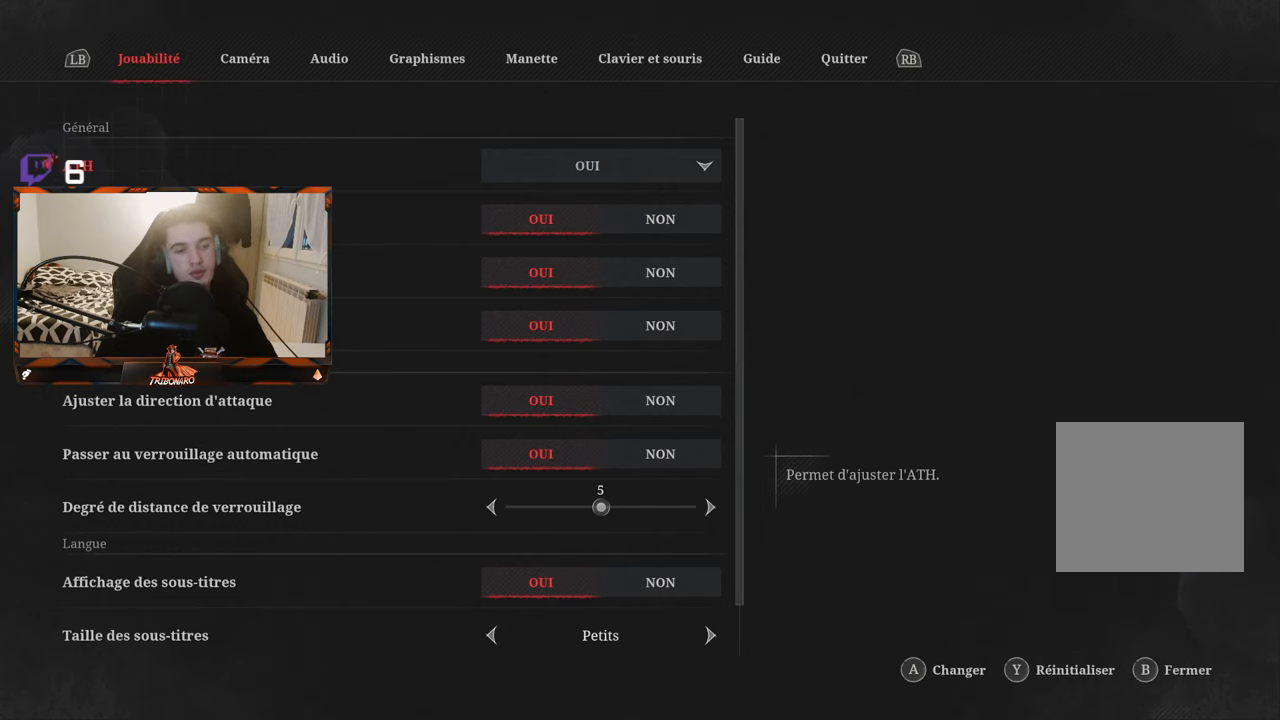
{"buttons": [], "left_stick": "center", "right_stick": "center", "events": [[33, "left_stick", "down"], [416, "left_stick", "center"]]}
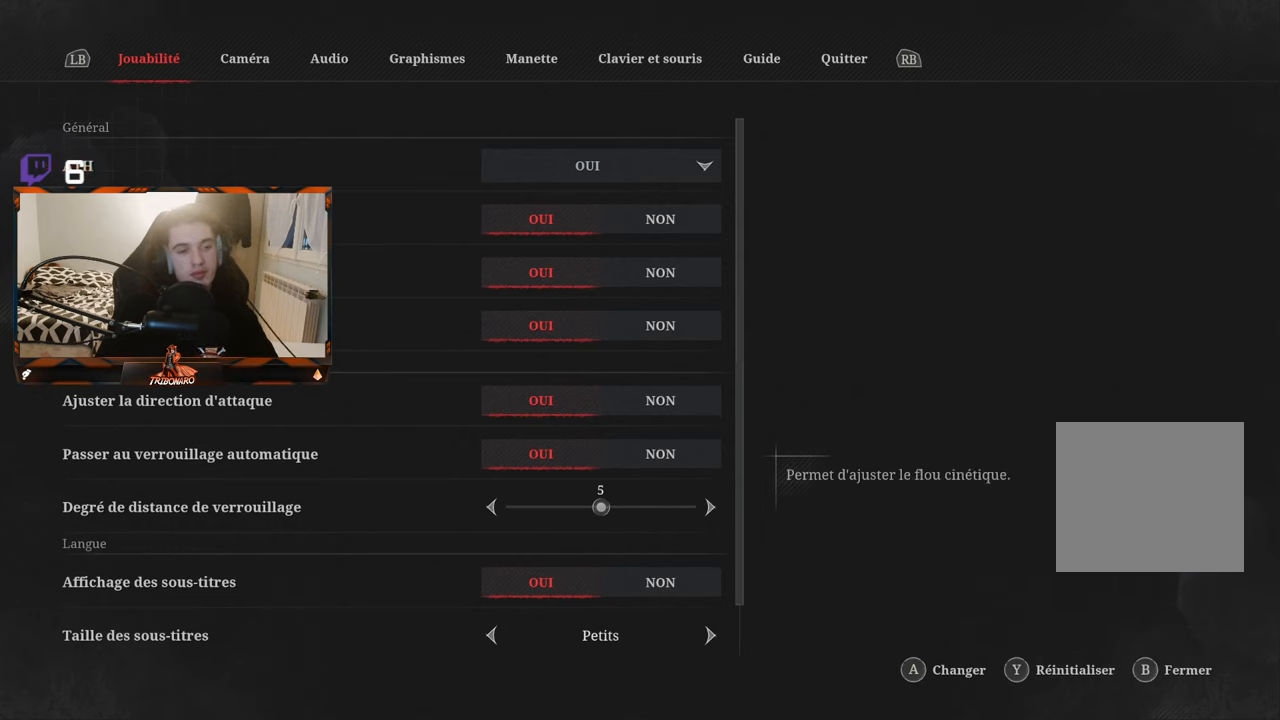
{"buttons": [], "left_stick": "center", "right_stick": "center", "events": [[183, "left_stick", "down"], [383, "left_stick", "center"]]}